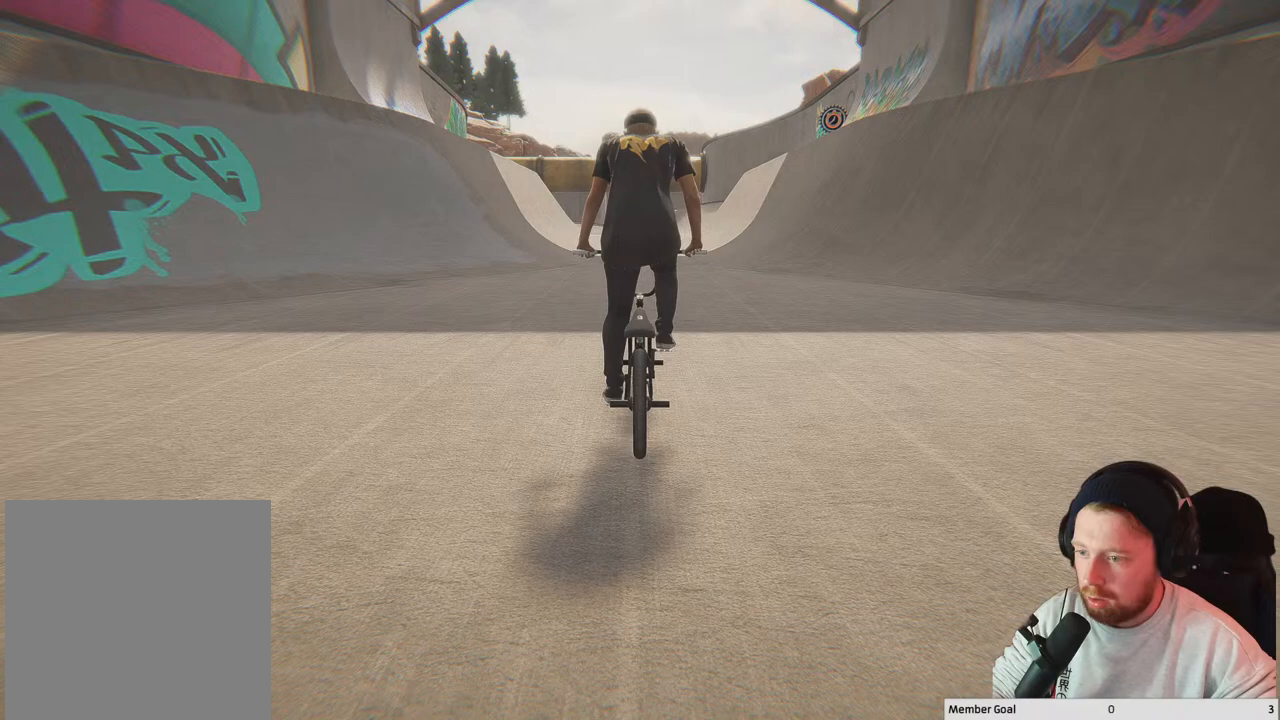
Gameplay with a controller (Xbox layout); each line is a JSON object with the inputs held at the frame after it. "events" lists button and stick changes between this image and that frame as [ms after this image, input, new state], when the widget could be followed in between.
{"buttons": [], "left_stick": "center", "right_stick": "center", "events": []}
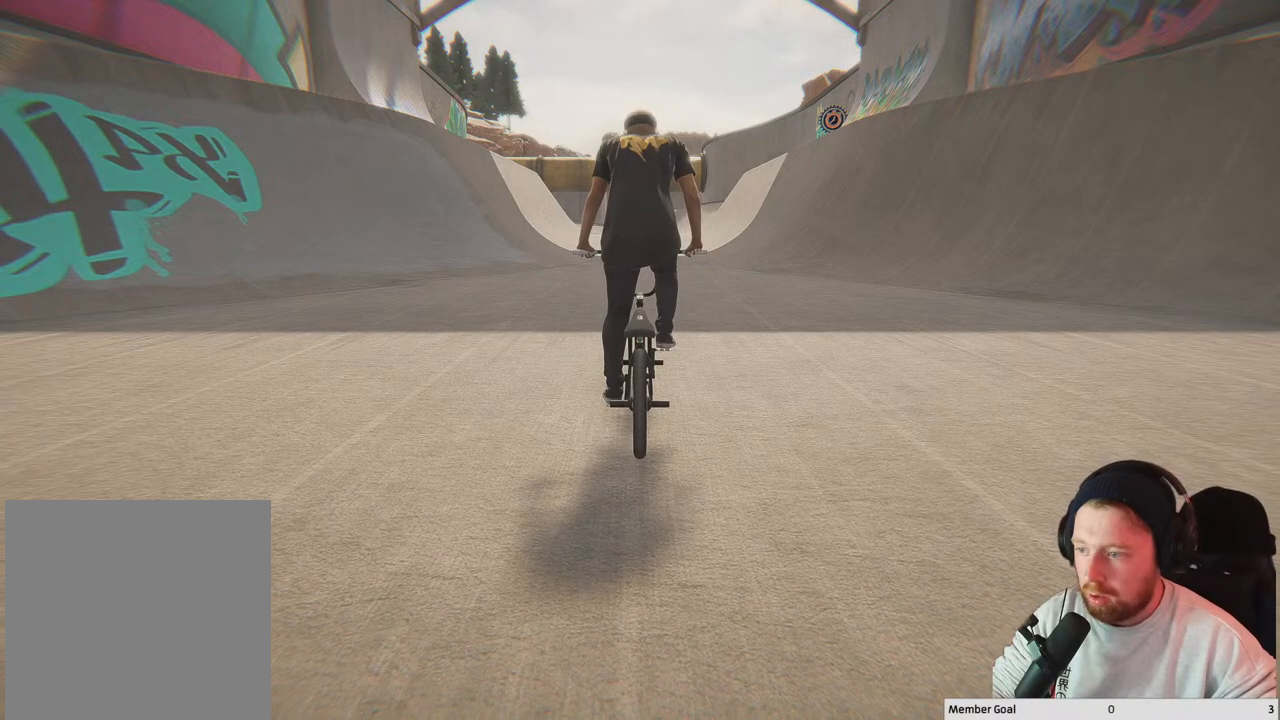
{"buttons": [], "left_stick": "center", "right_stick": "center", "events": []}
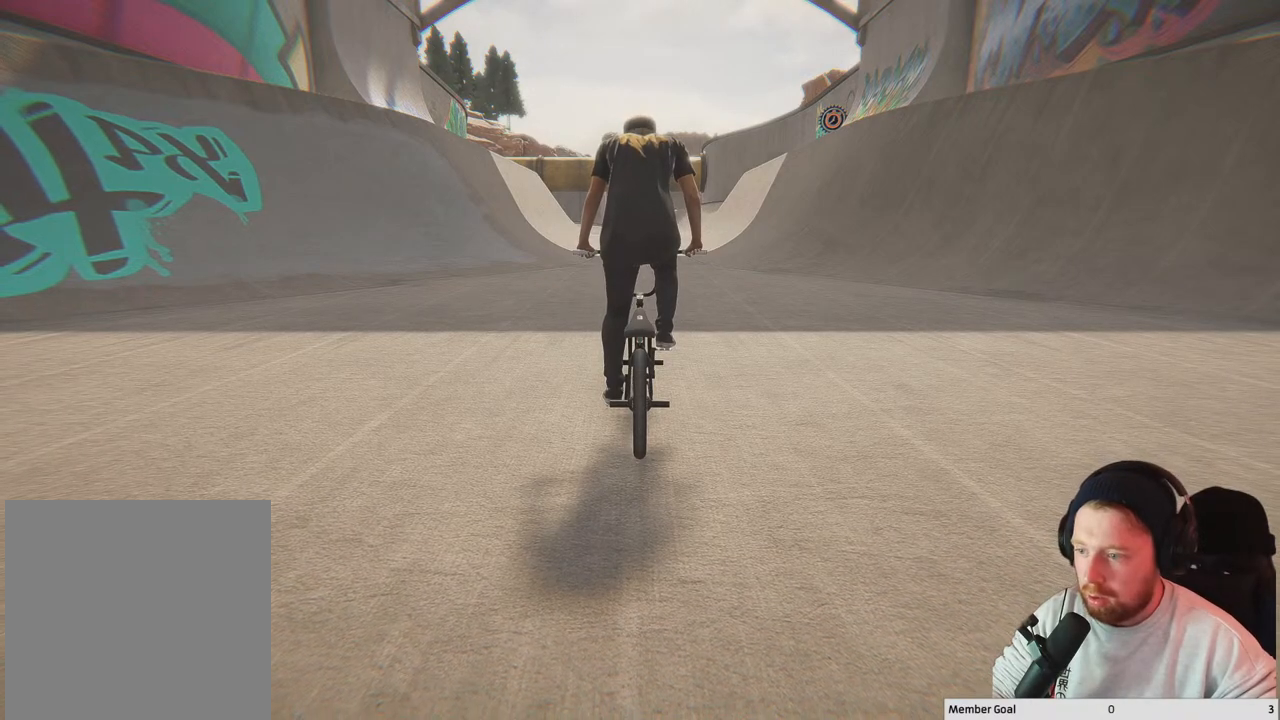
{"buttons": [], "left_stick": "center", "right_stick": "center", "events": []}
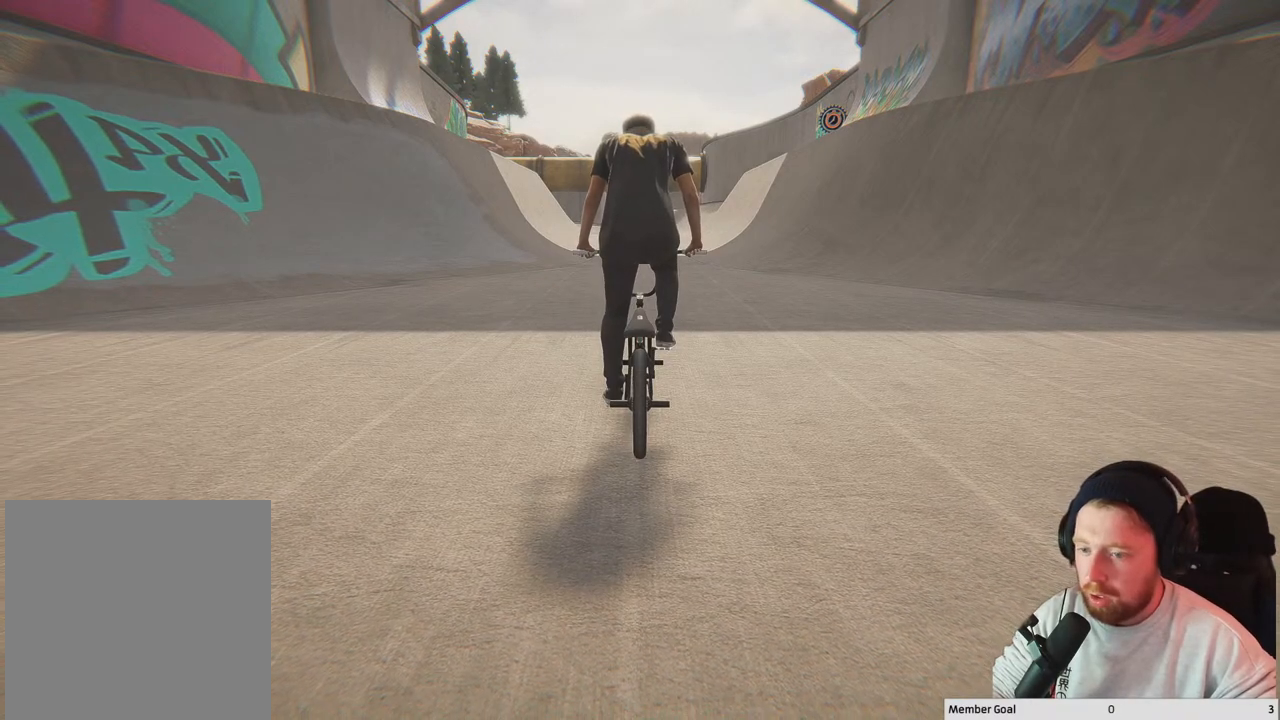
{"buttons": [], "left_stick": "center", "right_stick": "center", "events": []}
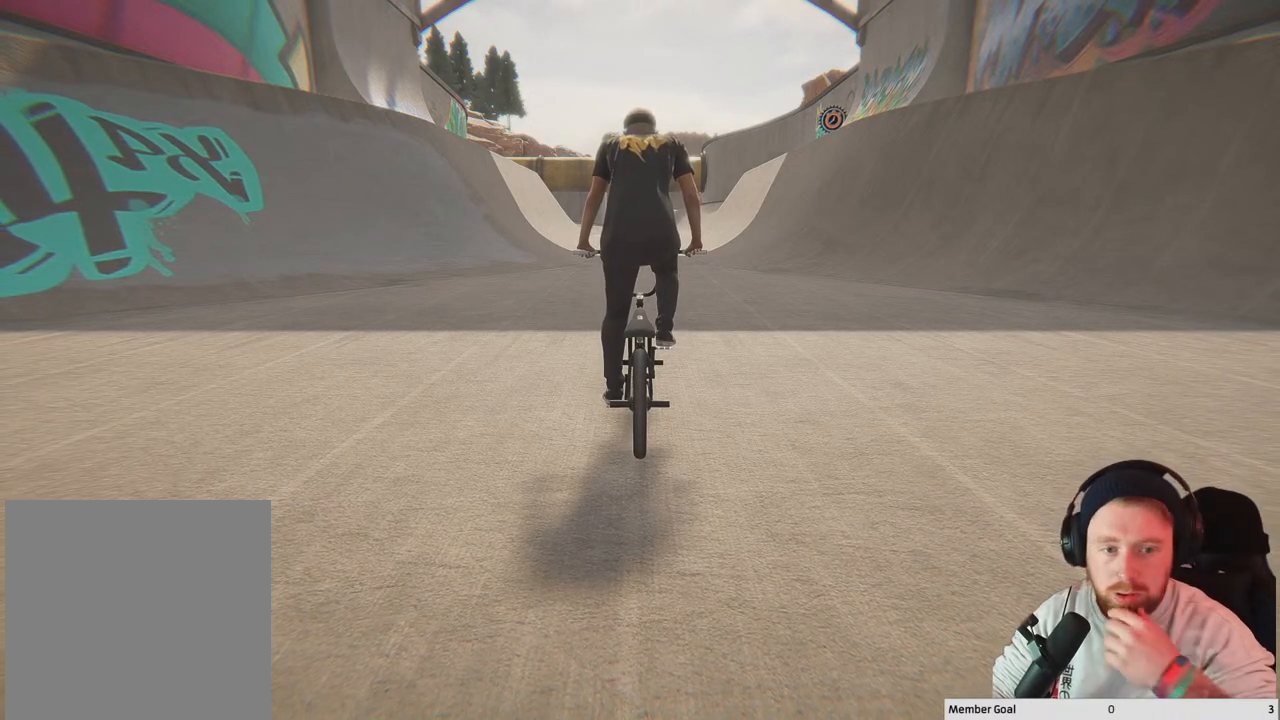
{"buttons": [], "left_stick": "center", "right_stick": "center", "events": []}
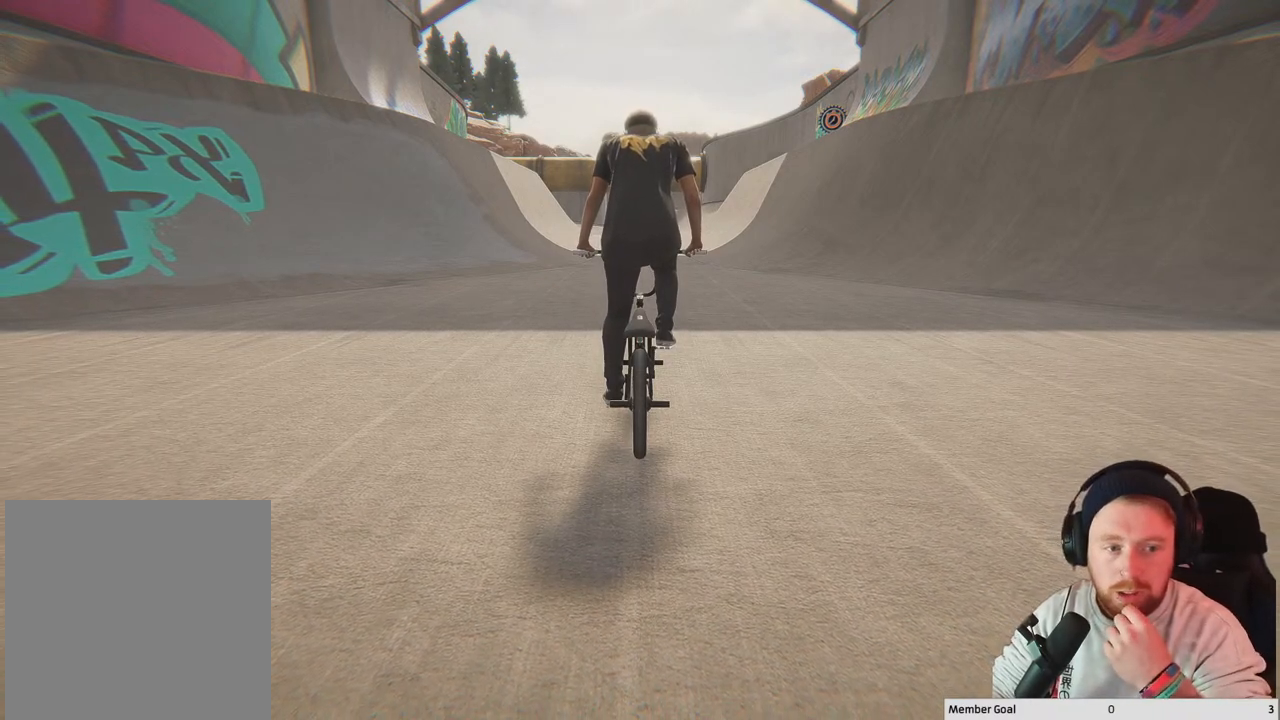
{"buttons": [], "left_stick": "center", "right_stick": "center", "events": []}
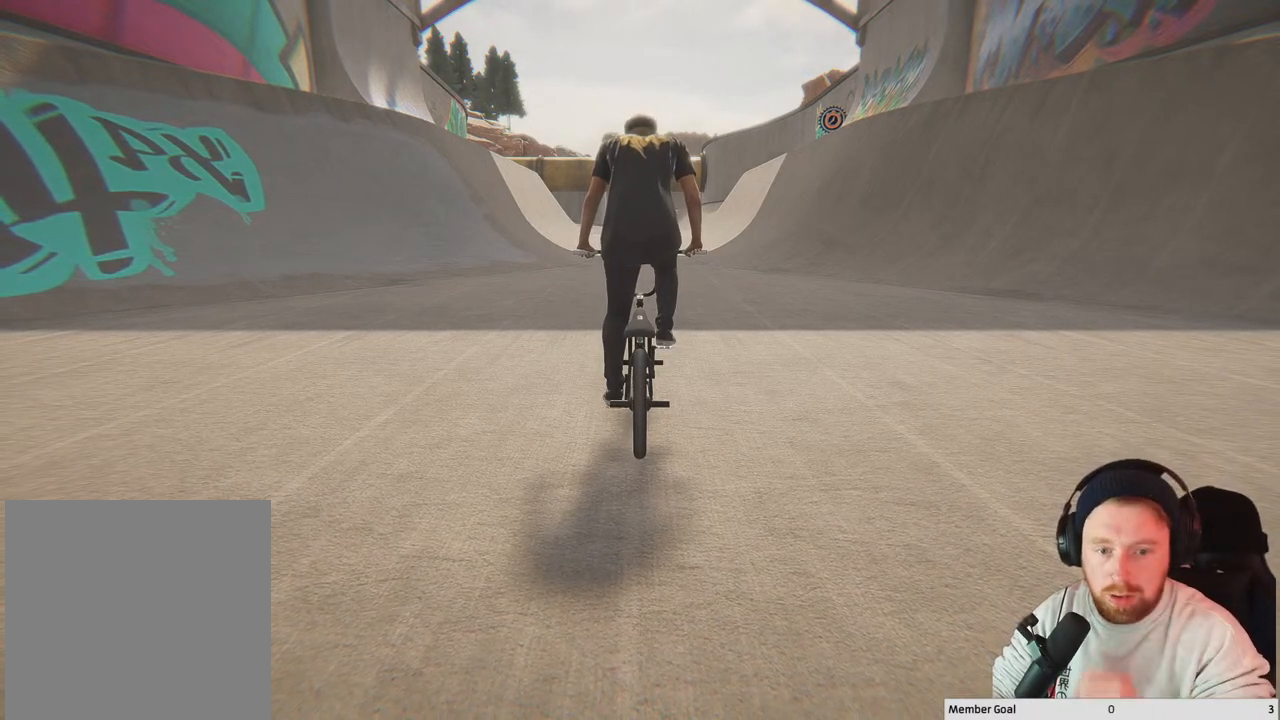
{"buttons": [], "left_stick": "center", "right_stick": "center", "events": []}
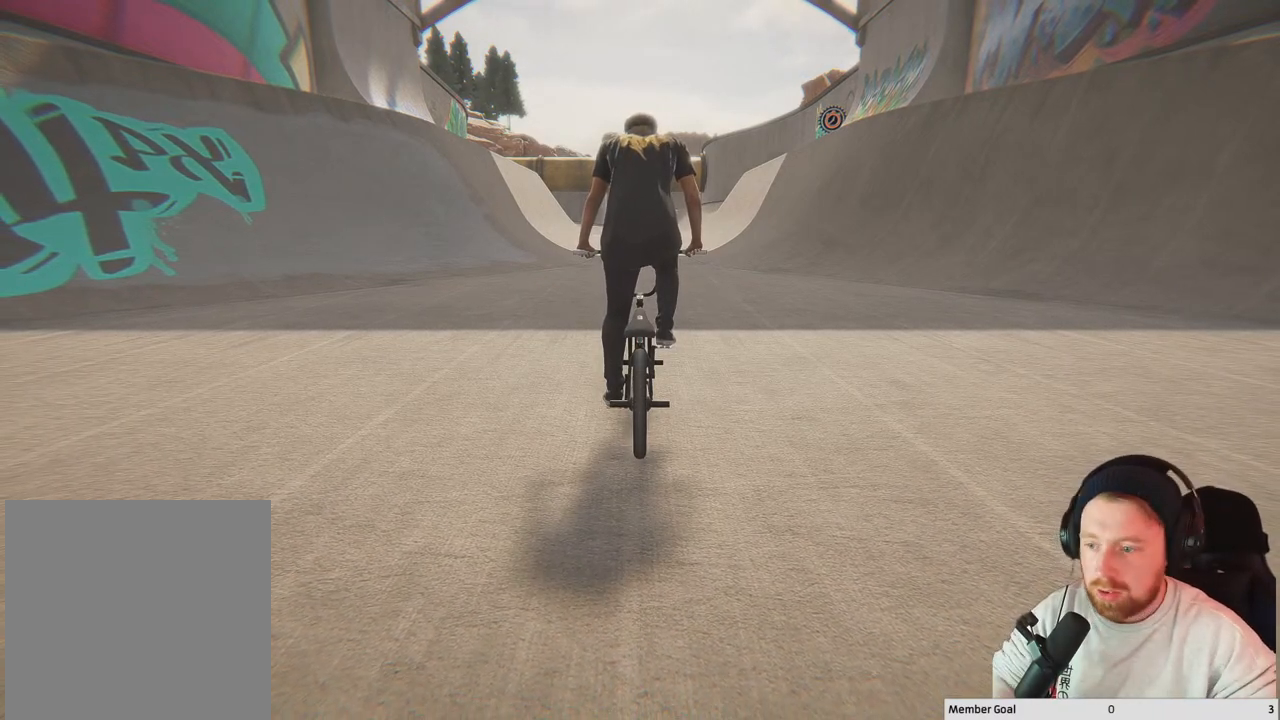
{"buttons": [], "left_stick": "center", "right_stick": "center", "events": []}
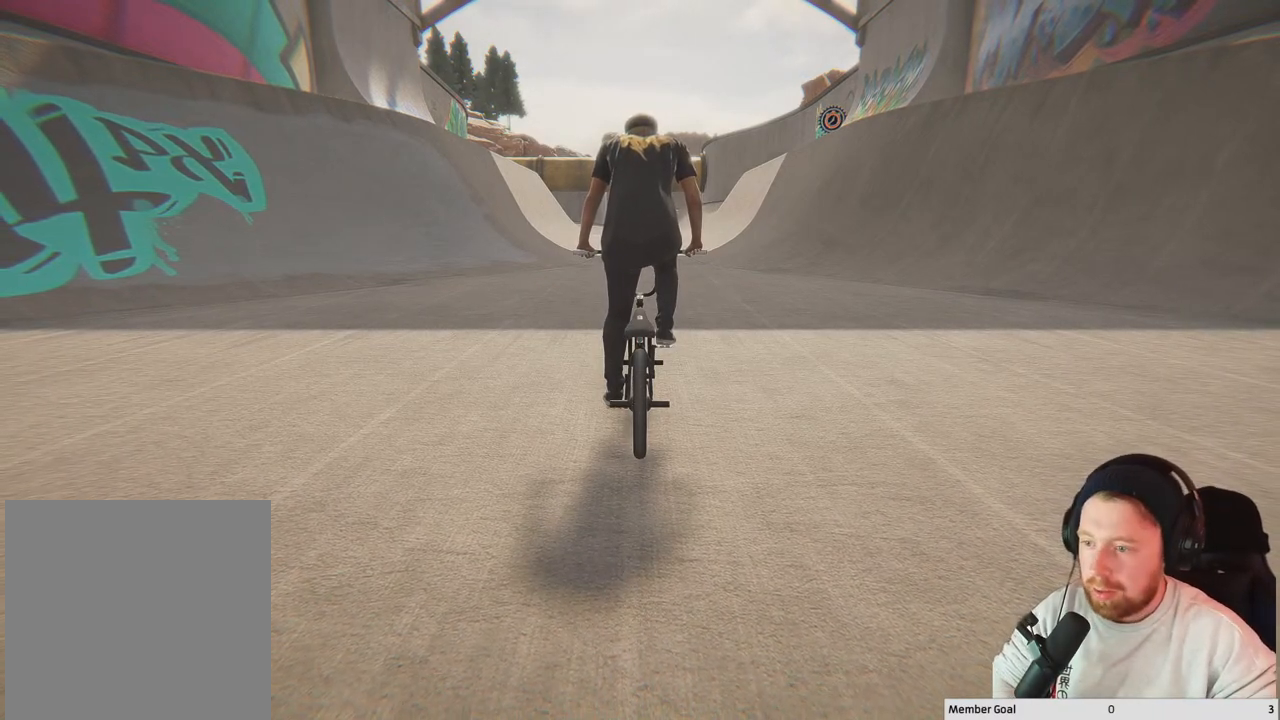
{"buttons": [], "left_stick": "center", "right_stick": "center", "events": []}
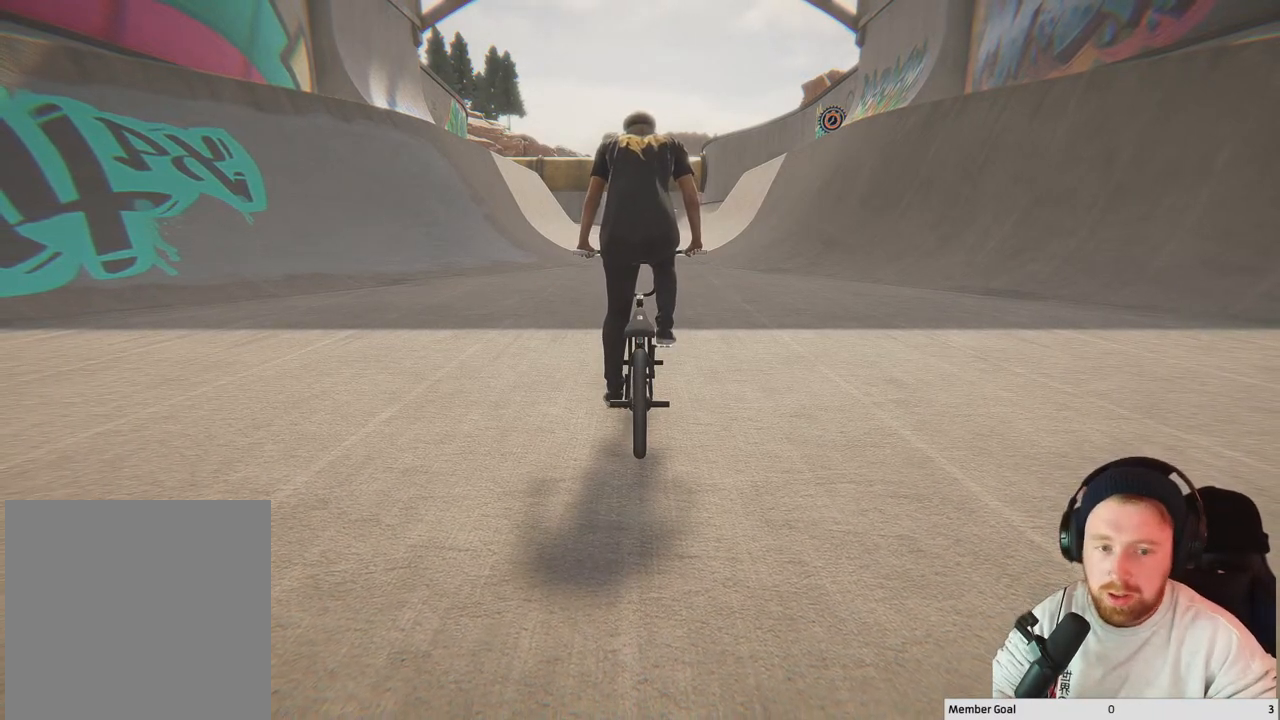
{"buttons": [], "left_stick": "center", "right_stick": "center", "events": []}
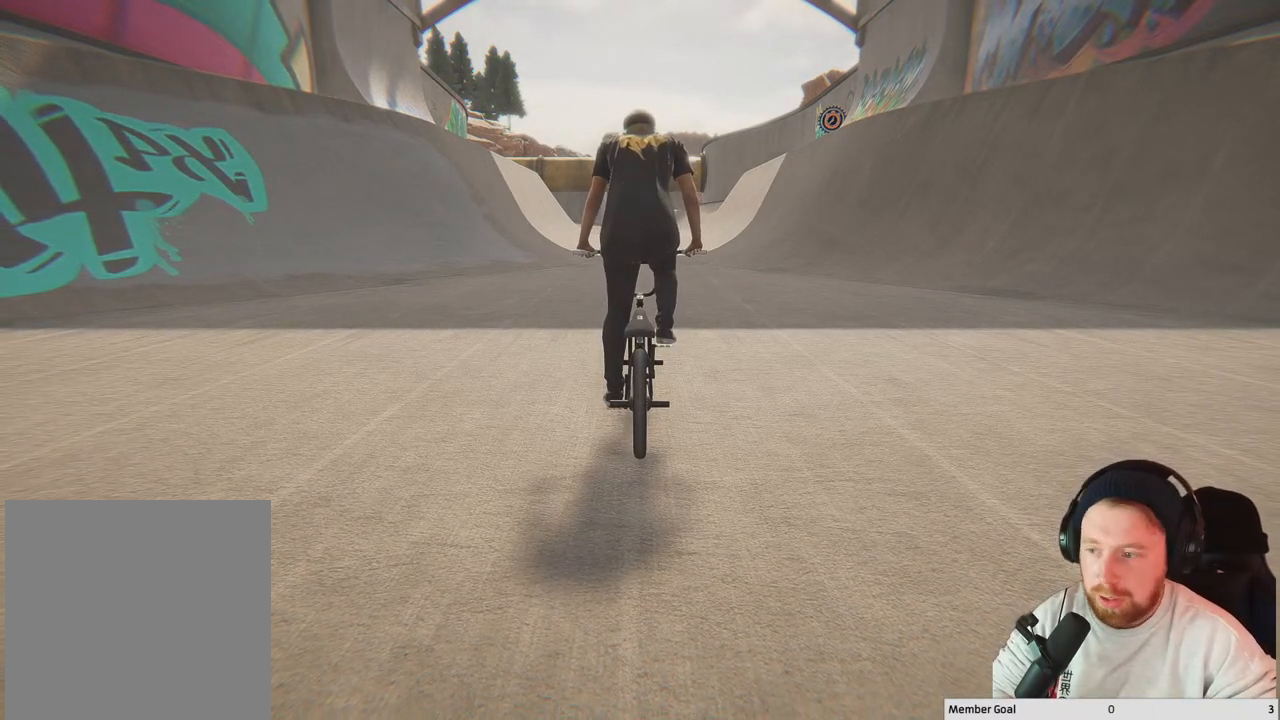
{"buttons": [], "left_stick": "center", "right_stick": "center", "events": [[283, "DPAD_LEFT", "down"], [400, "DPAD_LEFT", "up"]]}
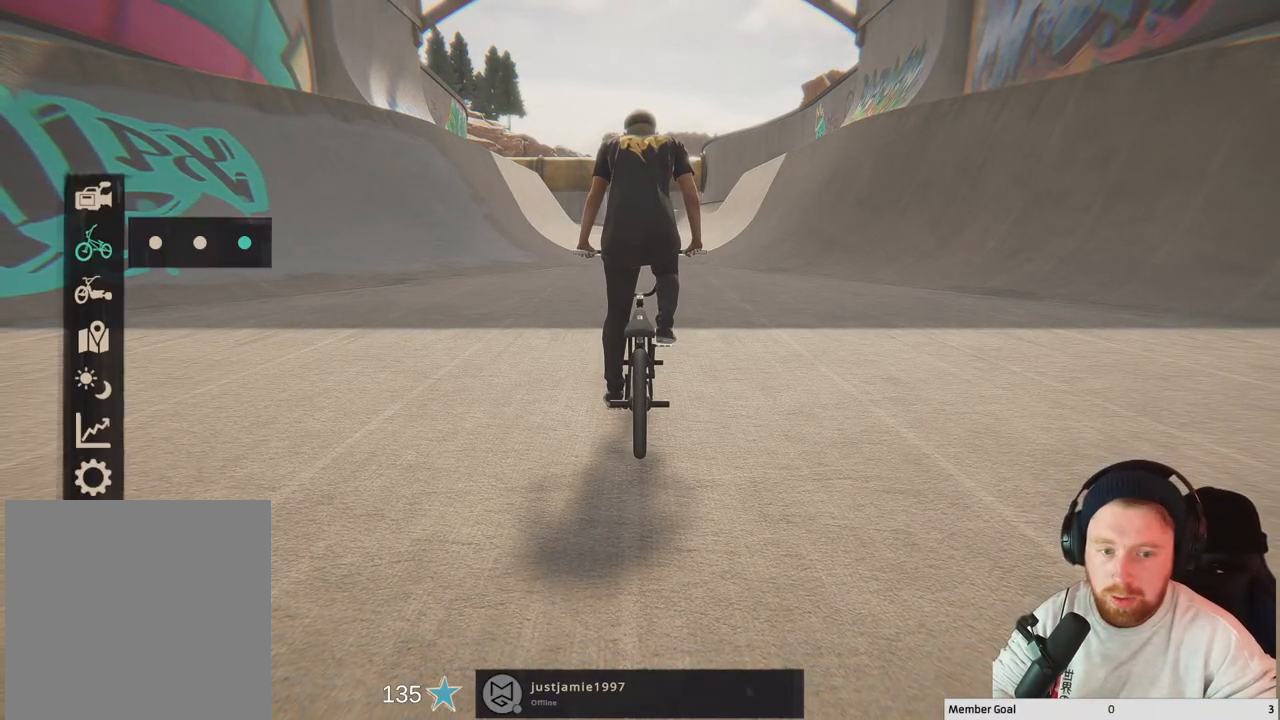
{"buttons": ["DPAD_DOWN"], "left_stick": "center", "right_stick": "center", "events": [[417, "DPAD_DOWN", "down"]]}
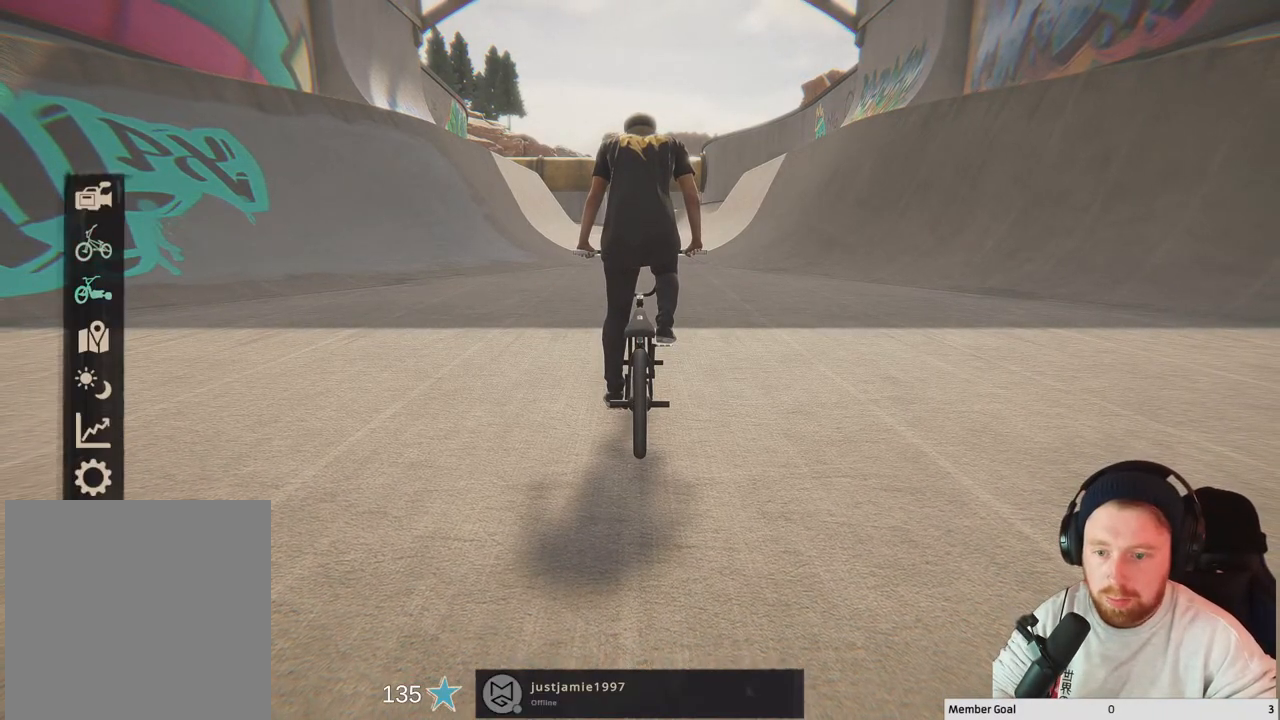
{"buttons": ["DPAD_DOWN"], "left_stick": "center", "right_stick": "center", "events": [[33, "DPAD_DOWN", "up"], [250, "DPAD_DOWN", "down"], [350, "DPAD_DOWN", "up"], [433, "DPAD_DOWN", "down"]]}
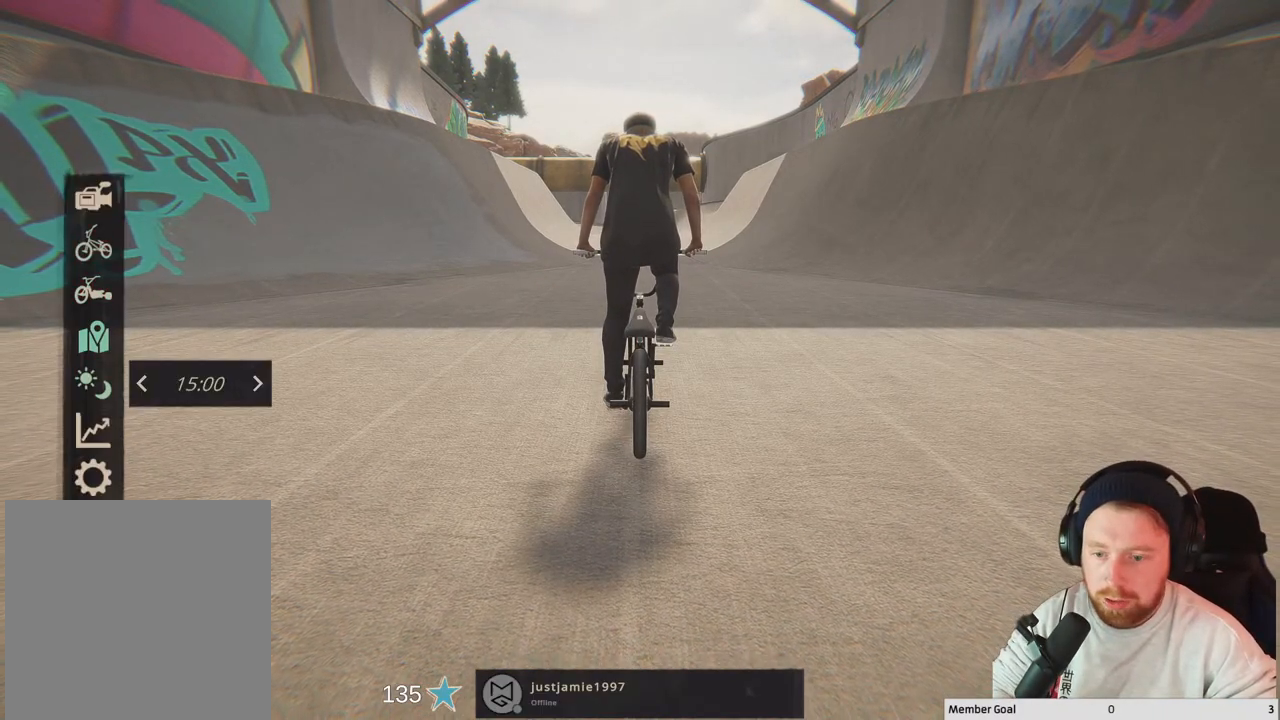
{"buttons": [], "left_stick": "center", "right_stick": "center", "events": [[17, "DPAD_DOWN", "up"], [100, "DPAD_DOWN", "down"], [183, "DPAD_DOWN", "up"], [317, "DPAD_DOWN", "down"], [417, "DPAD_DOWN", "up"]]}
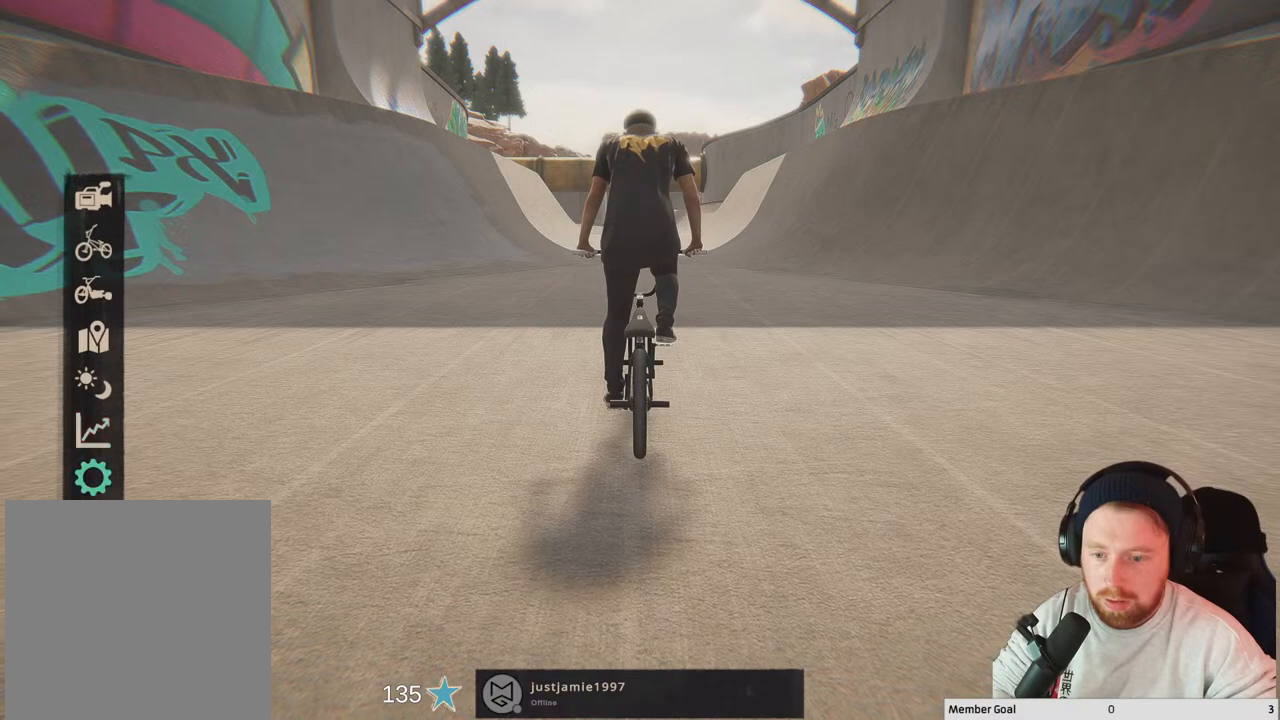
{"buttons": [], "left_stick": "center", "right_stick": "center", "events": [[167, "A", "down"], [267, "A", "up"]]}
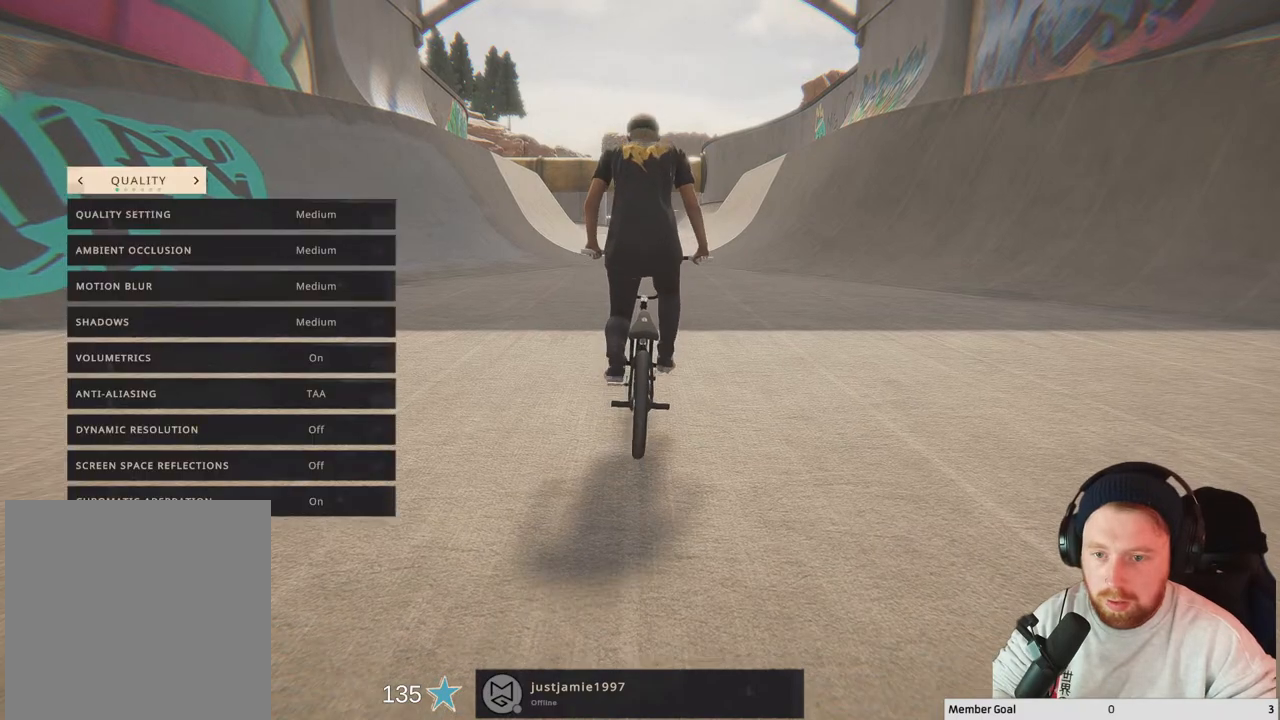
{"buttons": [], "left_stick": "center", "right_stick": "center", "events": []}
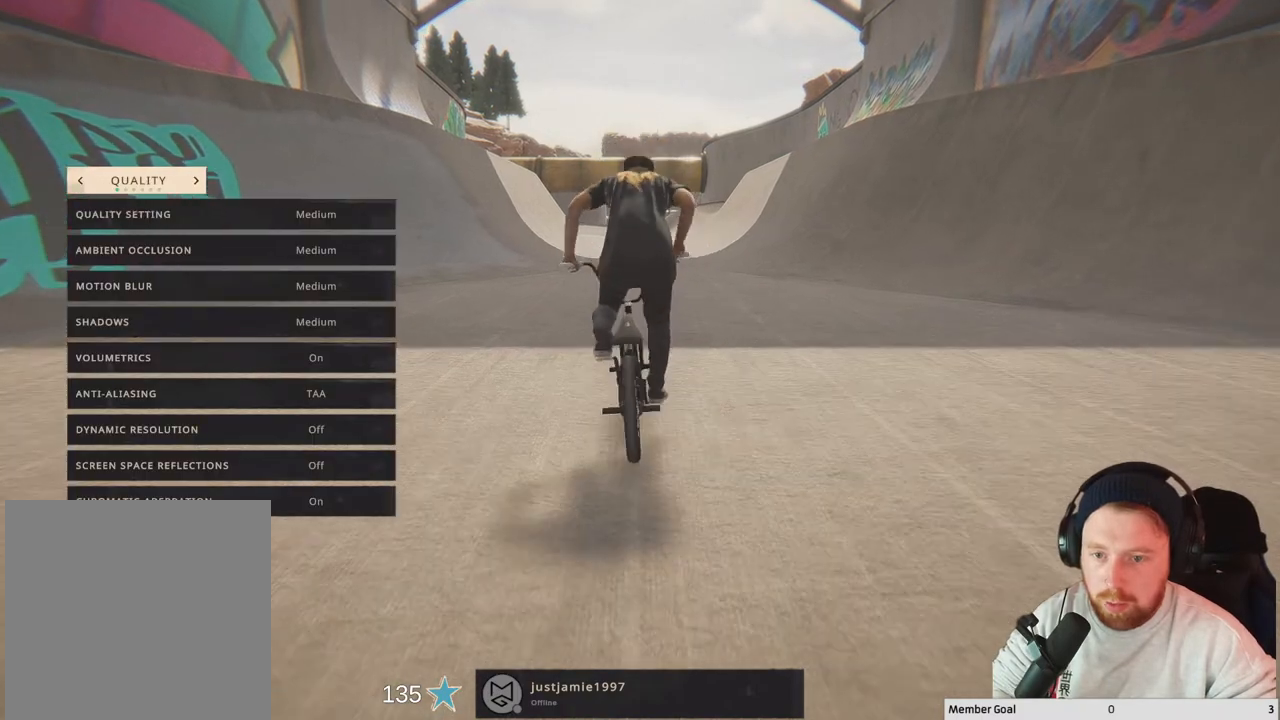
{"buttons": ["R1"], "left_stick": "center", "right_stick": "center", "events": [[433, "R1", "down"]]}
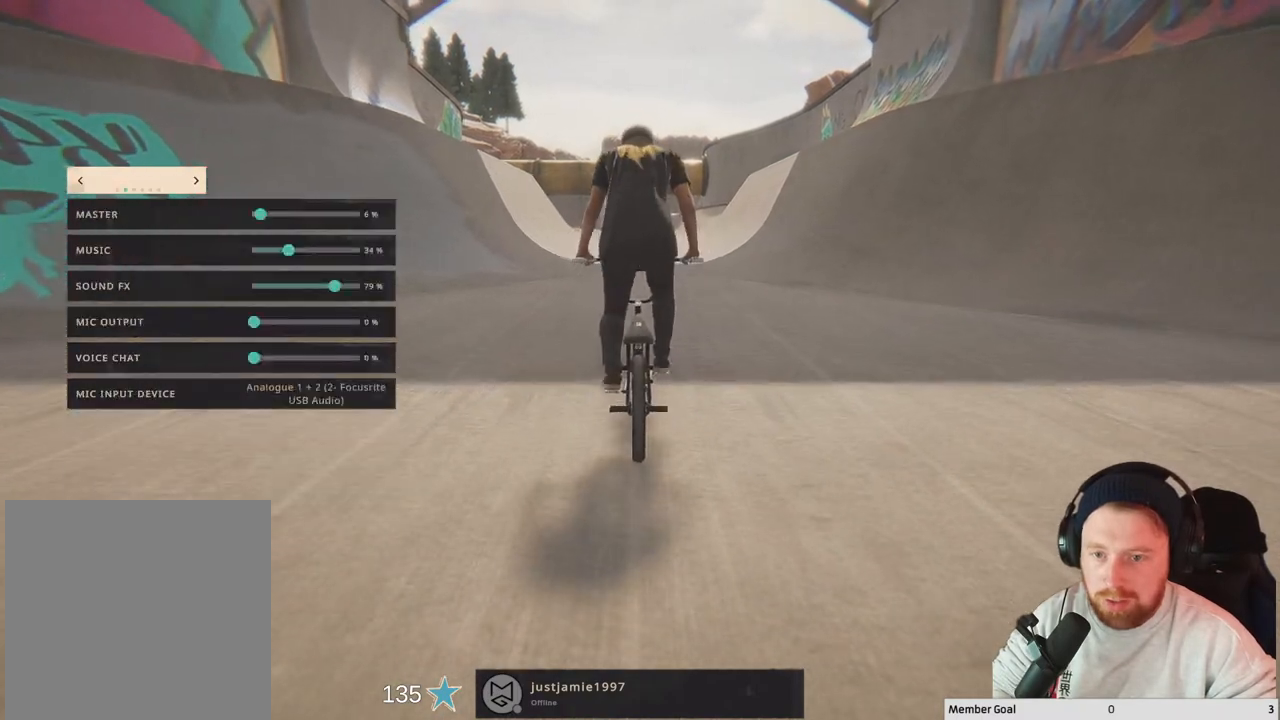
{"buttons": [], "left_stick": "center", "right_stick": "center", "events": [[83, "R1", "up"]]}
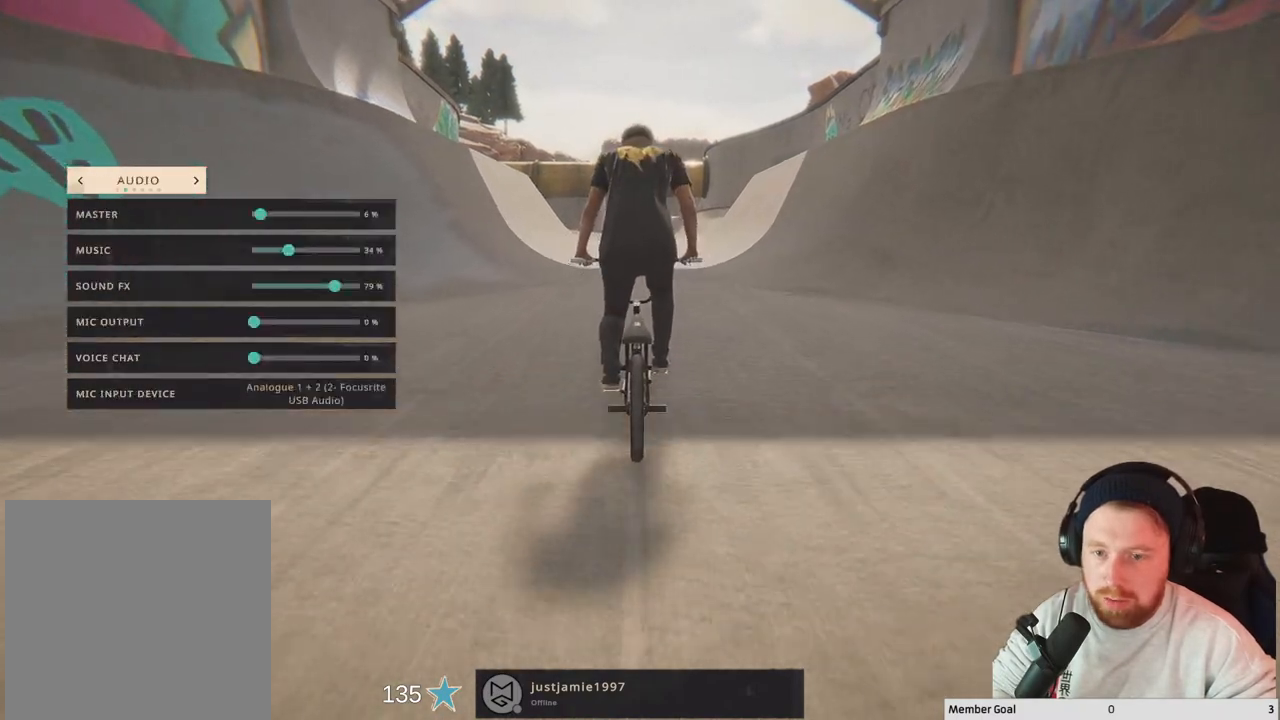
{"buttons": [], "left_stick": "center", "right_stick": "center", "events": []}
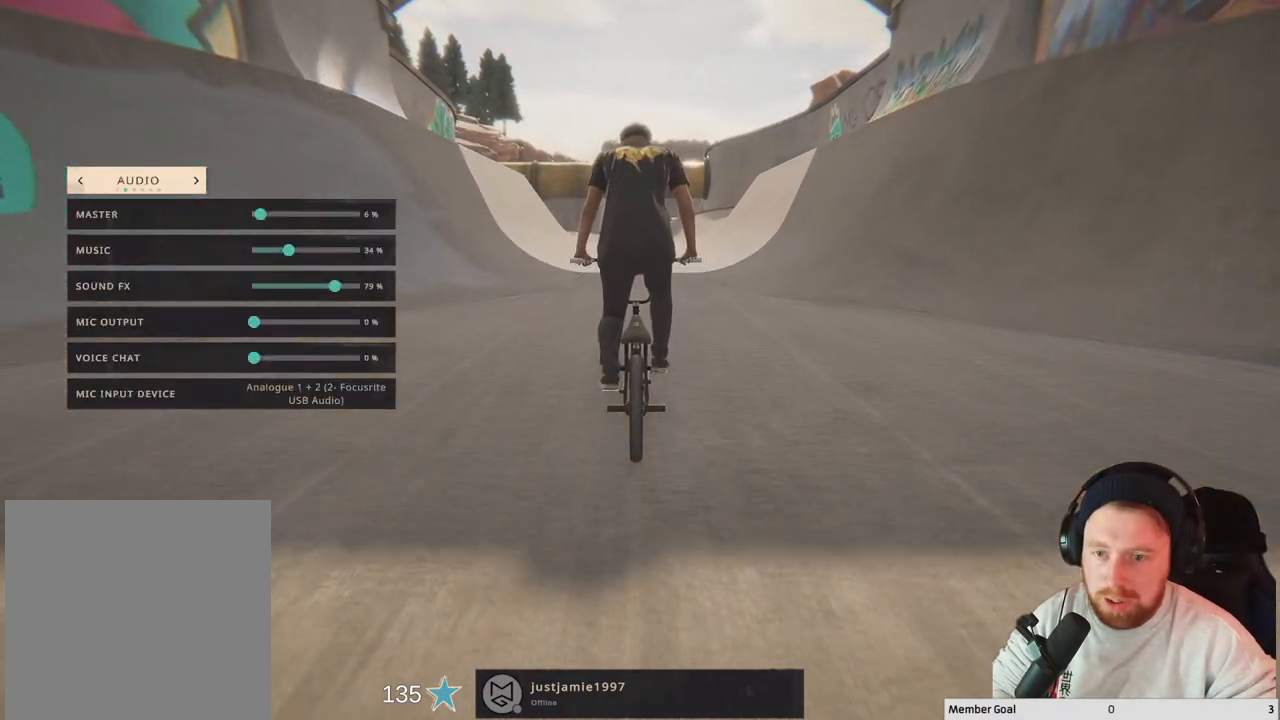
{"buttons": [], "left_stick": "center", "right_stick": "center", "events": [[267, "DPAD_DOWN", "down"], [367, "DPAD_DOWN", "up"]]}
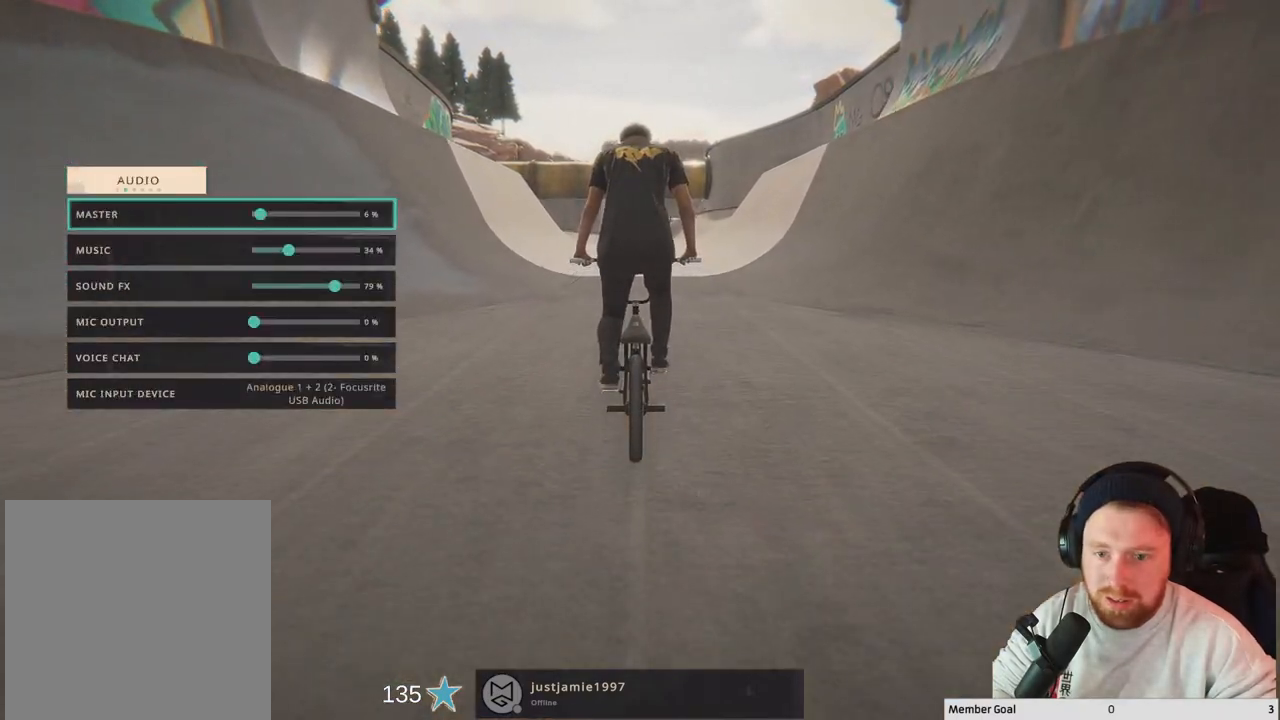
{"buttons": [], "left_stick": "center", "right_stick": "center", "events": []}
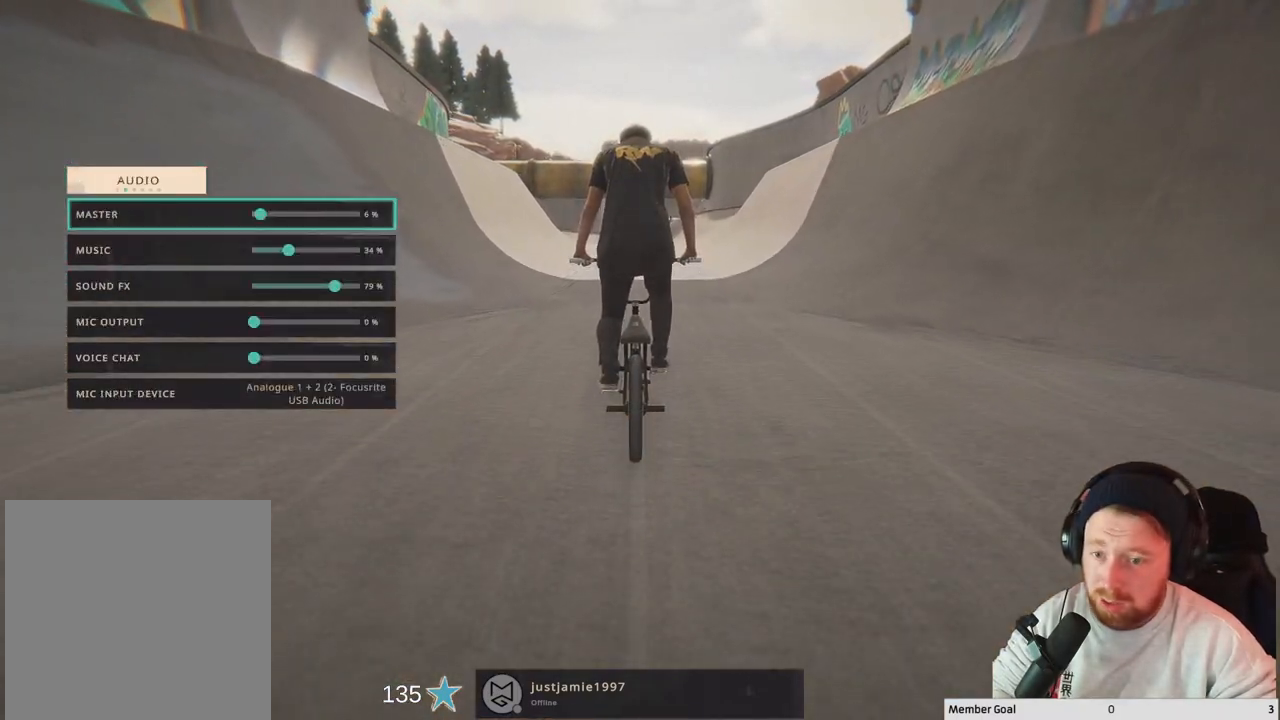
{"buttons": ["DPAD_RIGHT"], "left_stick": "center", "right_stick": "center", "events": [[433, "DPAD_RIGHT", "down"]]}
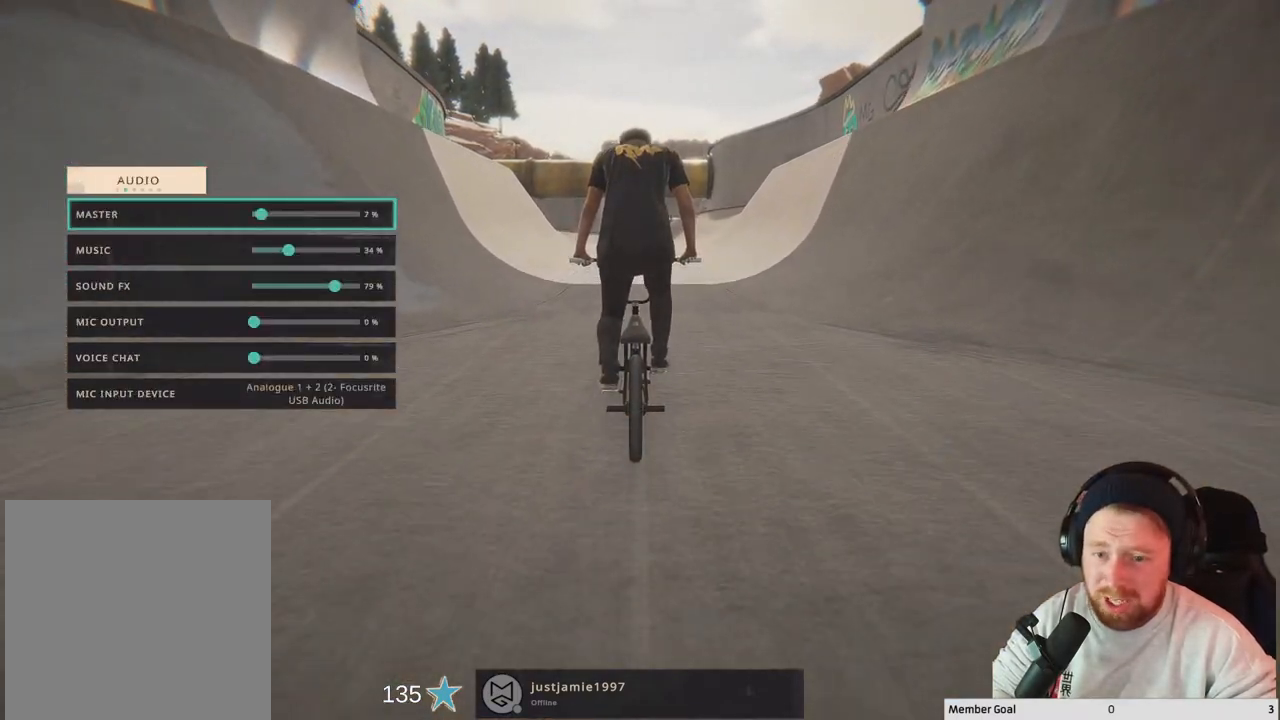
{"buttons": ["DPAD_RIGHT"], "left_stick": "center", "right_stick": "center", "events": []}